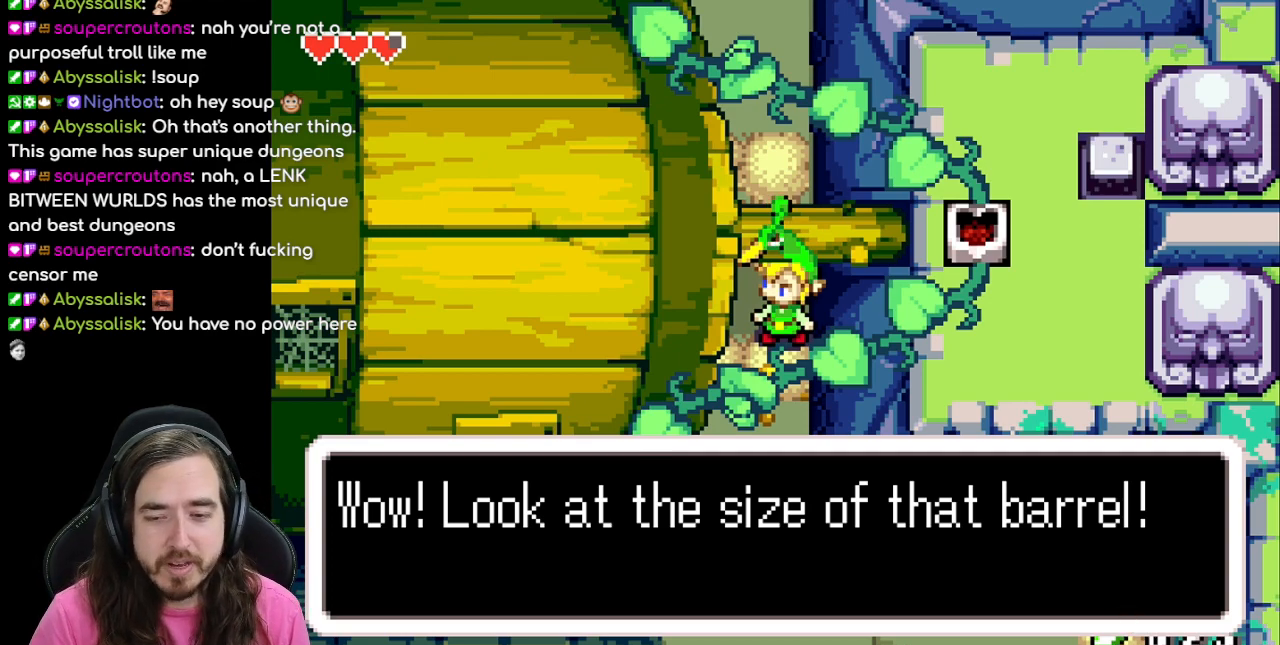
Gameplay with a controller (Nintendo layout); each line is a JSON object with the inputs held at the frame after it. "events" lists button and stick changes between this image and that frame as [ms after this image, input, new state], when the widget could be followed in between. Not read: L1 L3 R3.
{"buttons": [], "events": [[133, "A", "down"], [300, "A", "up"]]}
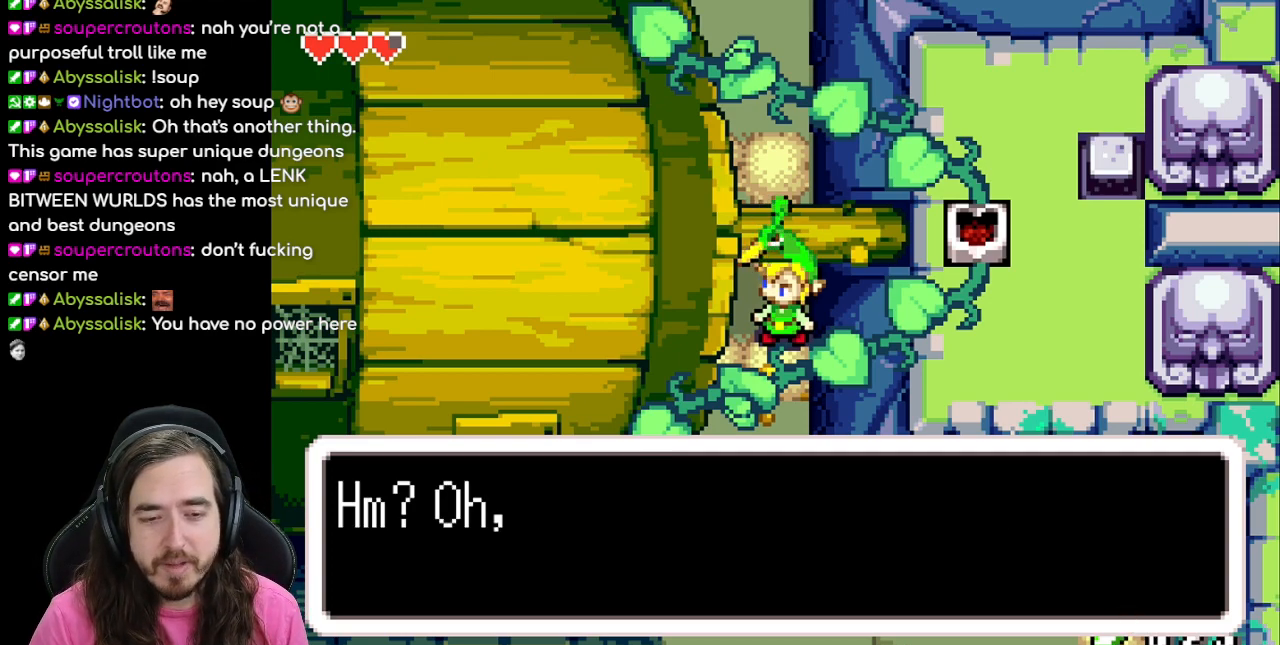
{"buttons": [], "events": []}
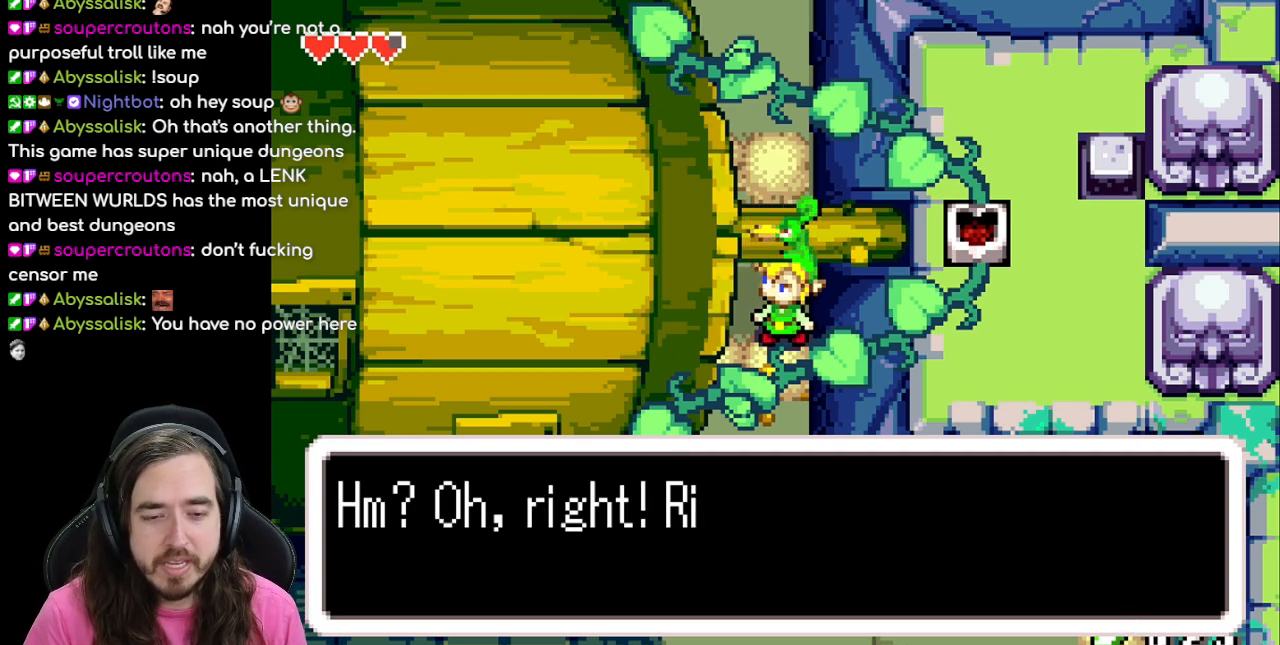
{"buttons": [], "events": []}
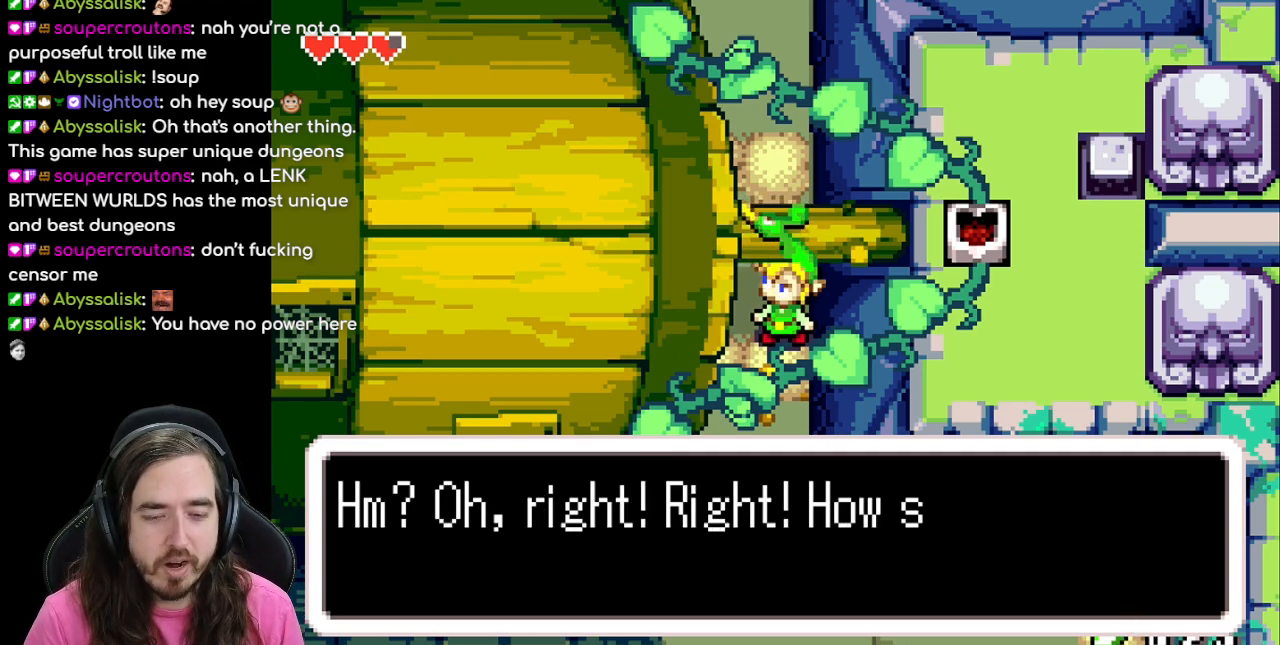
{"buttons": ["B"], "events": [[333, "B", "down"]]}
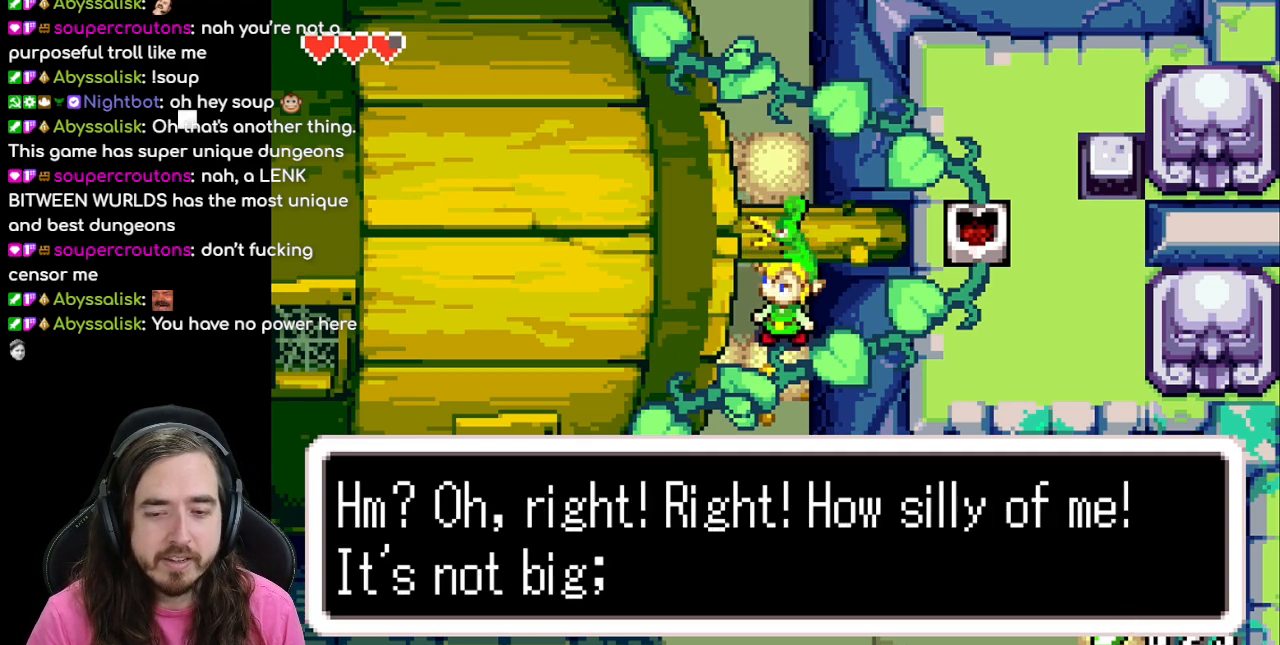
{"buttons": ["B"], "events": []}
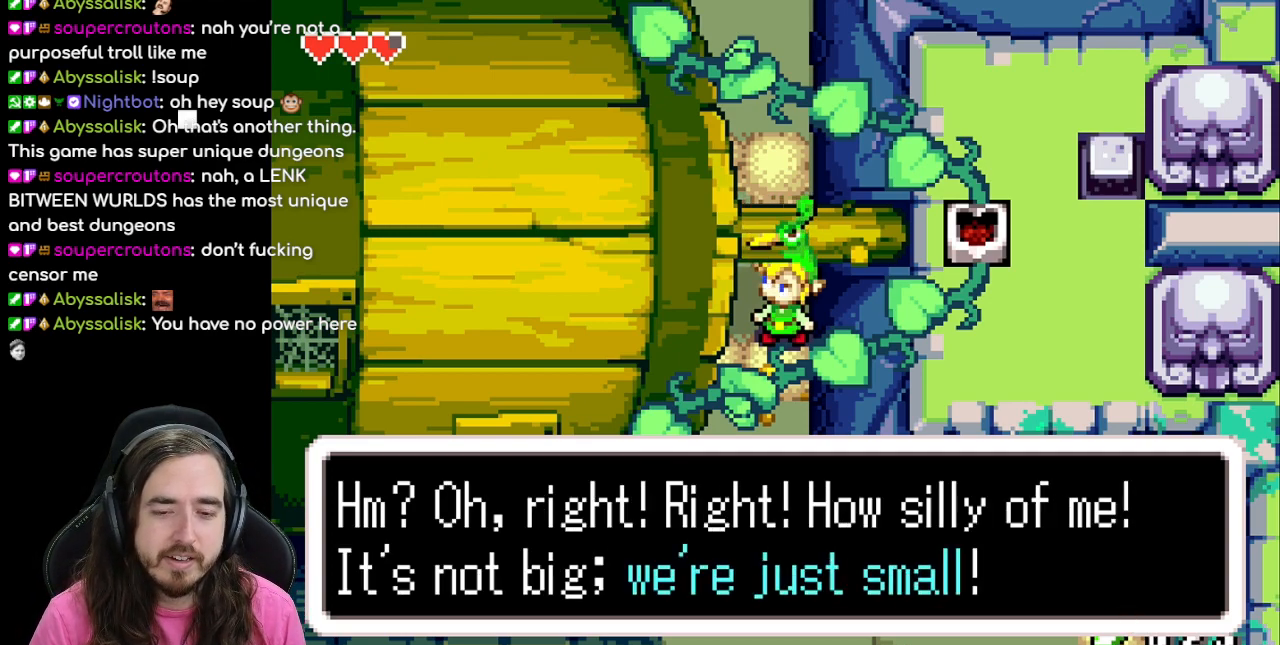
{"buttons": ["B"], "events": []}
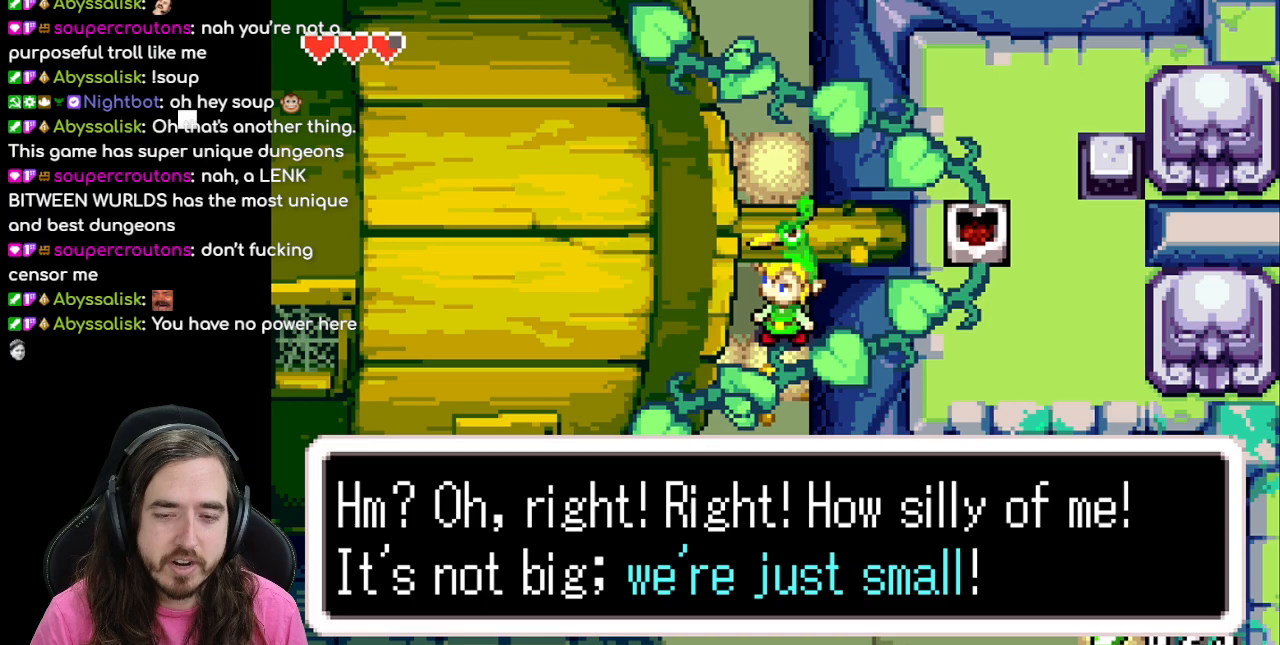
{"buttons": [], "events": [[167, "B", "up"], [317, "A", "down"], [483, "A", "up"]]}
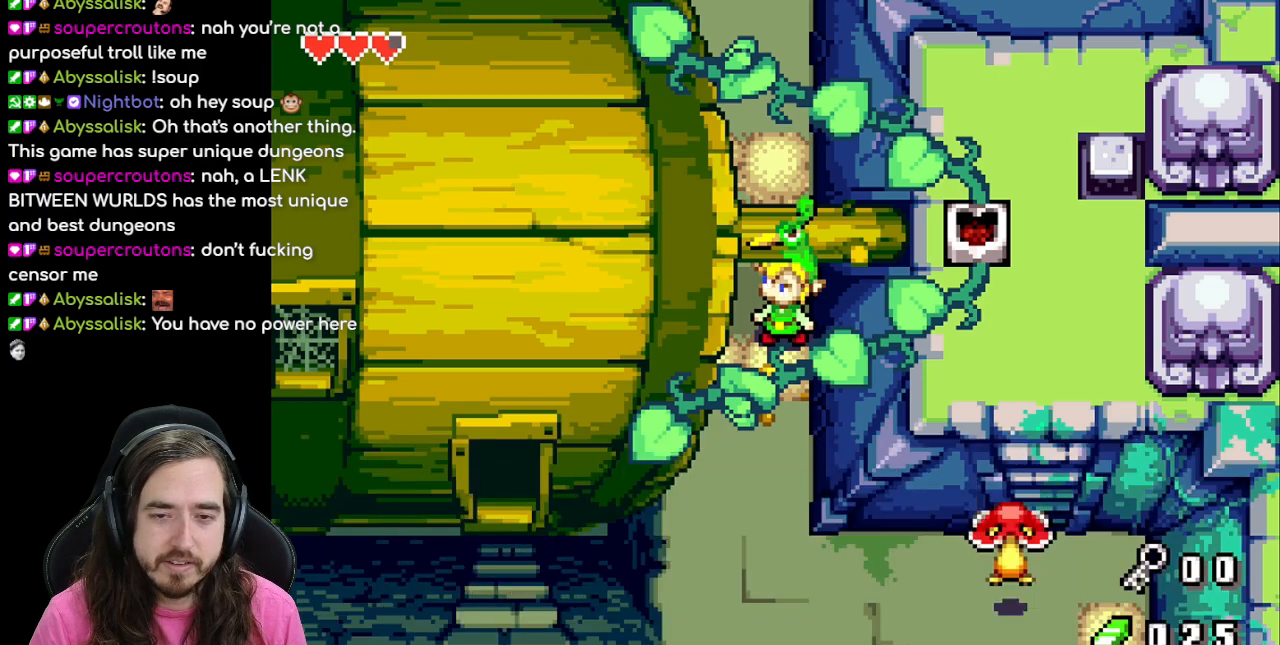
{"buttons": ["R1", "DPAD_DOWN"], "events": [[250, "DPAD_DOWN", "down"], [450, "R1", "down"]]}
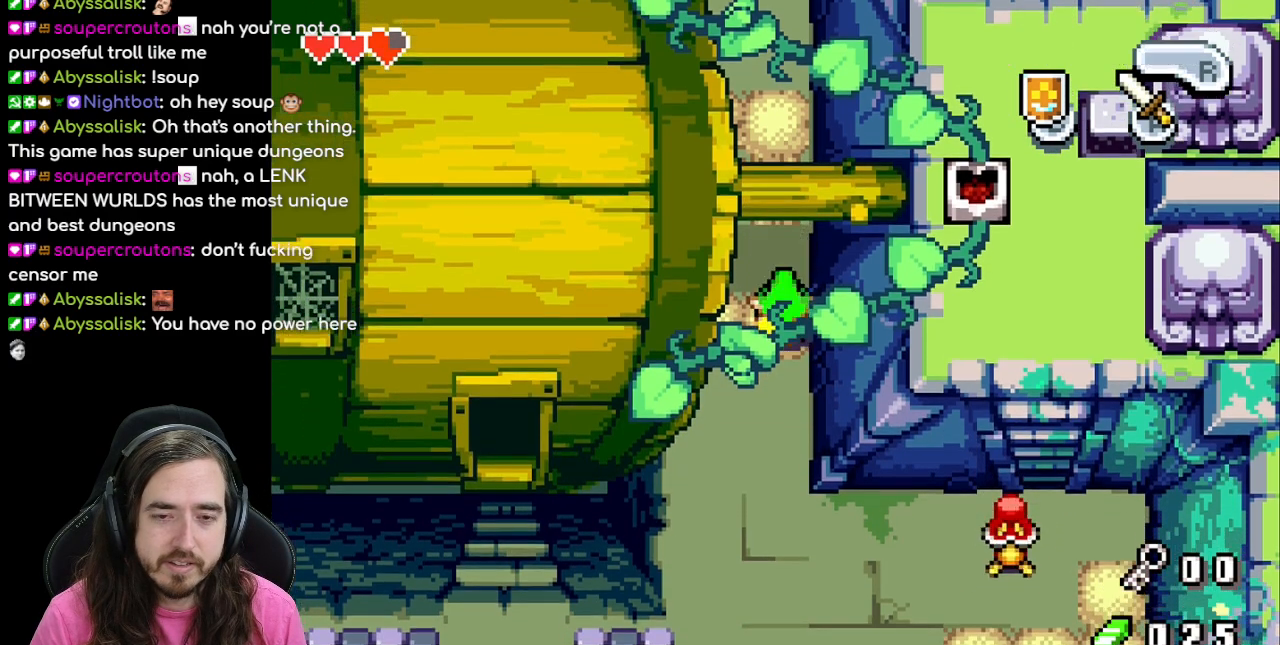
{"buttons": ["DPAD_DOWN"], "events": [[133, "R1", "up"]]}
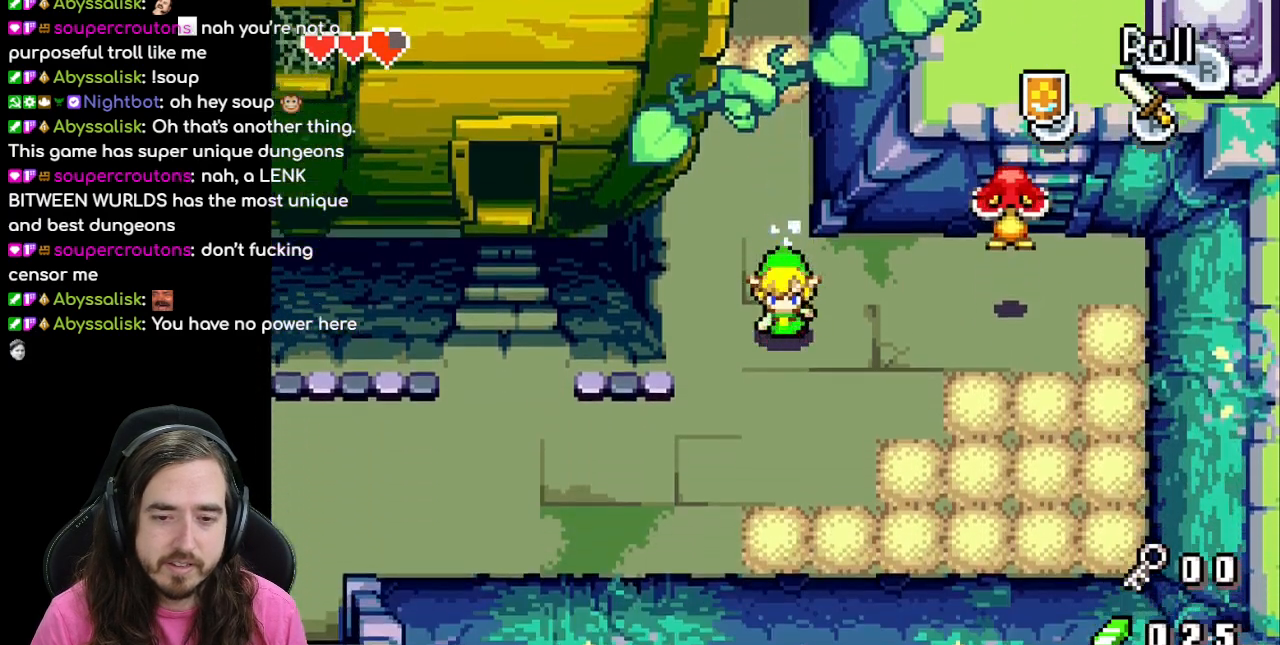
{"buttons": ["R1", "DPAD_LEFT"], "events": [[283, "DPAD_LEFT", "down"], [317, "DPAD_DOWN", "up"], [450, "R1", "down"]]}
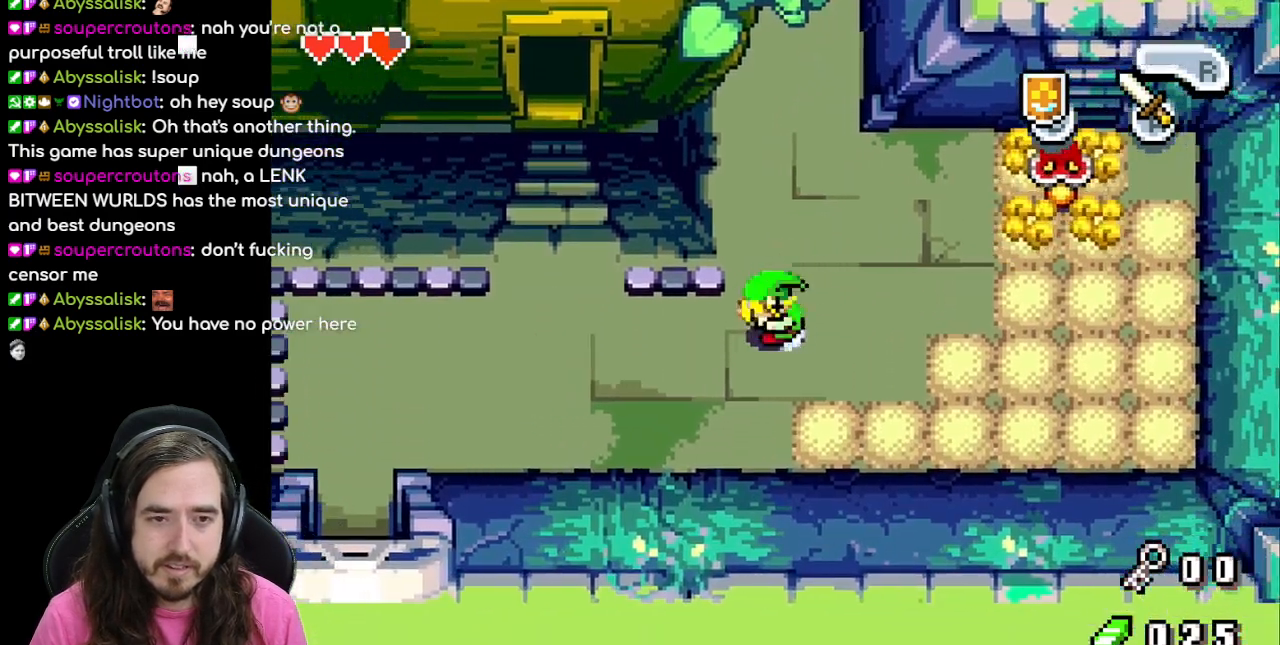
{"buttons": ["DPAD_UP"], "events": [[117, "R1", "up"], [417, "DPAD_LEFT", "up"], [417, "DPAD_UP", "down"]]}
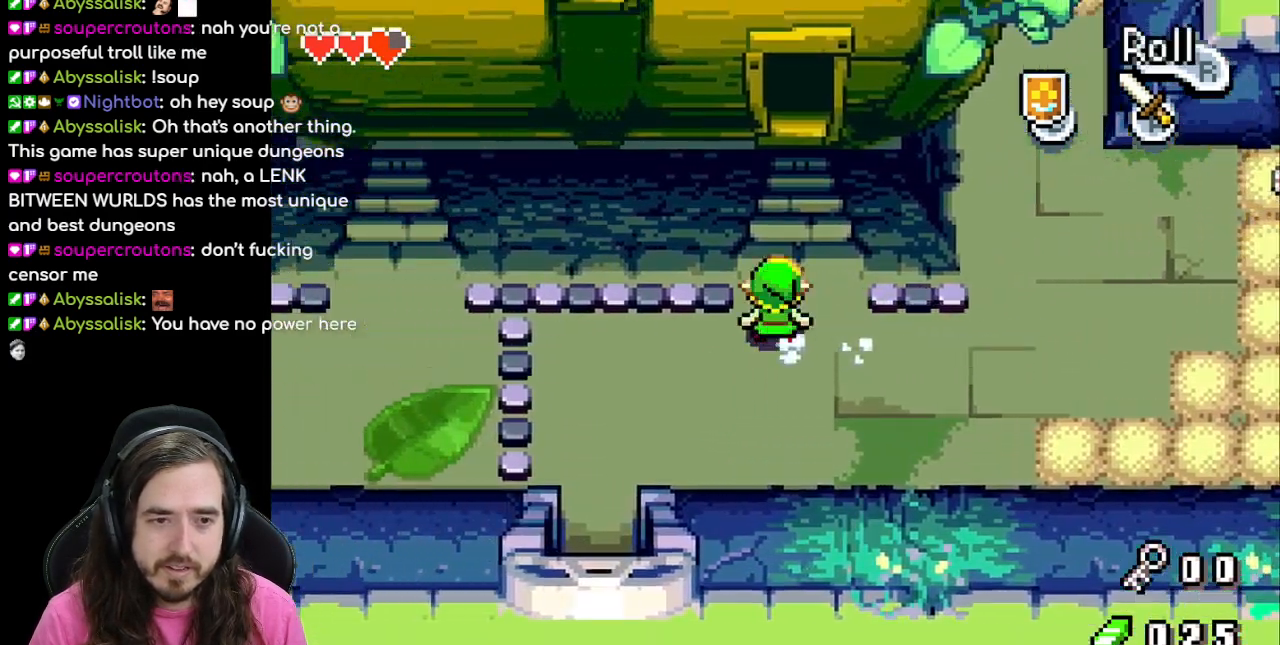
{"buttons": ["DPAD_UP"], "events": [[200, "DPAD_RIGHT", "down"], [300, "DPAD_RIGHT", "up"]]}
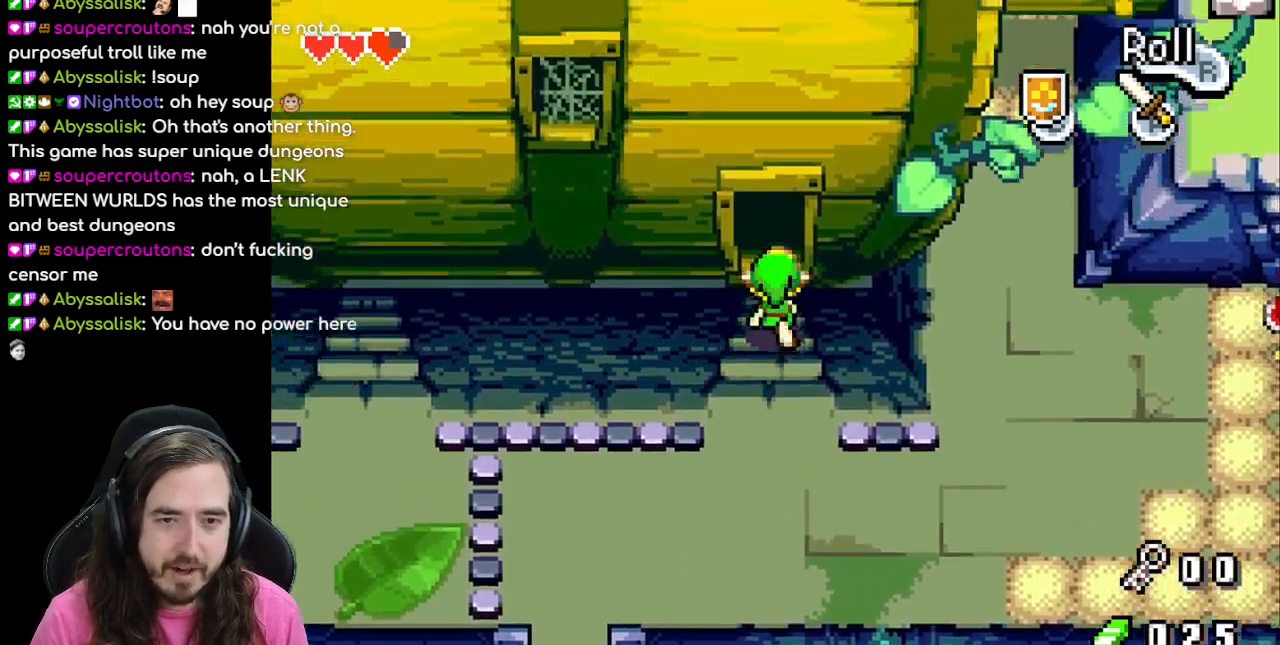
{"buttons": ["DPAD_UP"], "events": []}
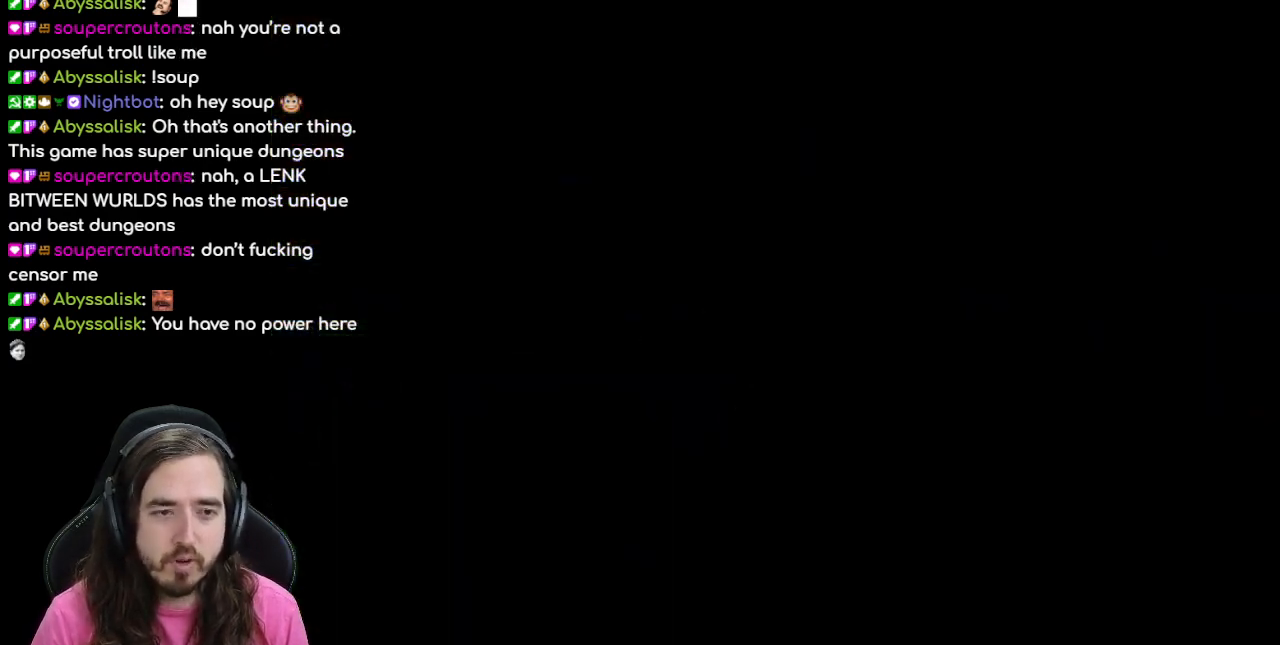
{"buttons": [], "events": [[83, "DPAD_UP", "up"]]}
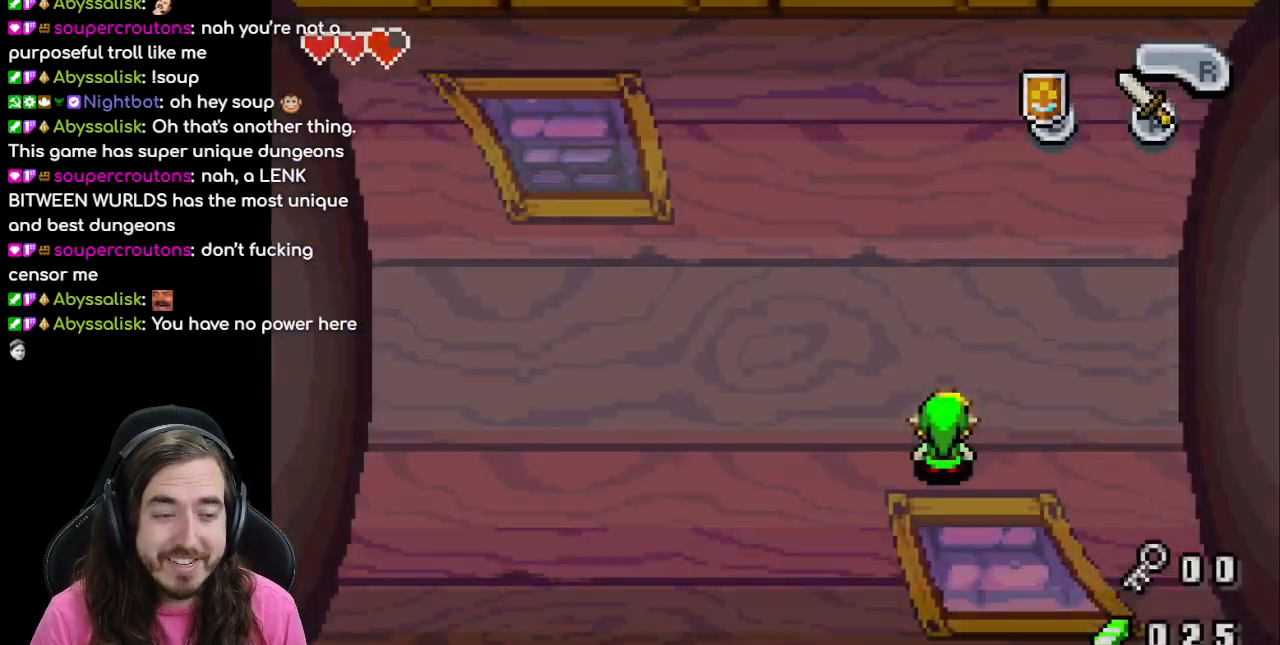
{"buttons": ["DPAD_UP", "DPAD_LEFT"], "events": [[250, "DPAD_UP", "down"], [400, "DPAD_LEFT", "down"]]}
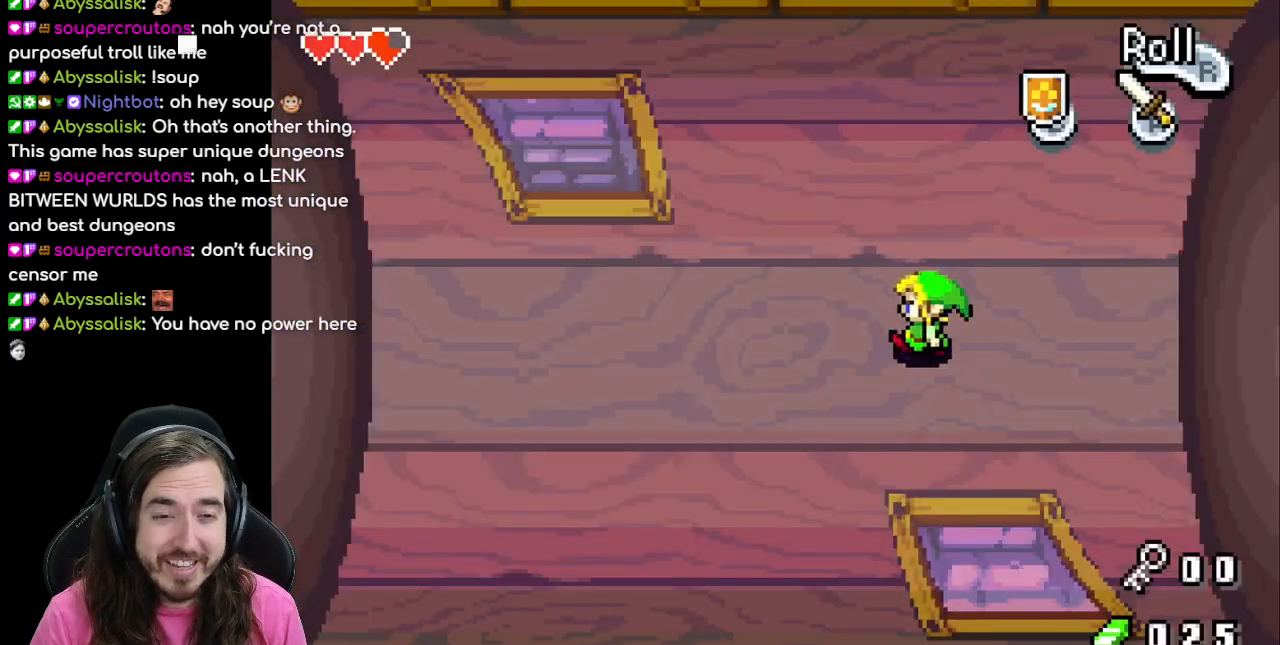
{"buttons": ["DPAD_UP"], "events": [[100, "DPAD_UP", "up"], [383, "DPAD_LEFT", "up"], [383, "DPAD_UP", "down"]]}
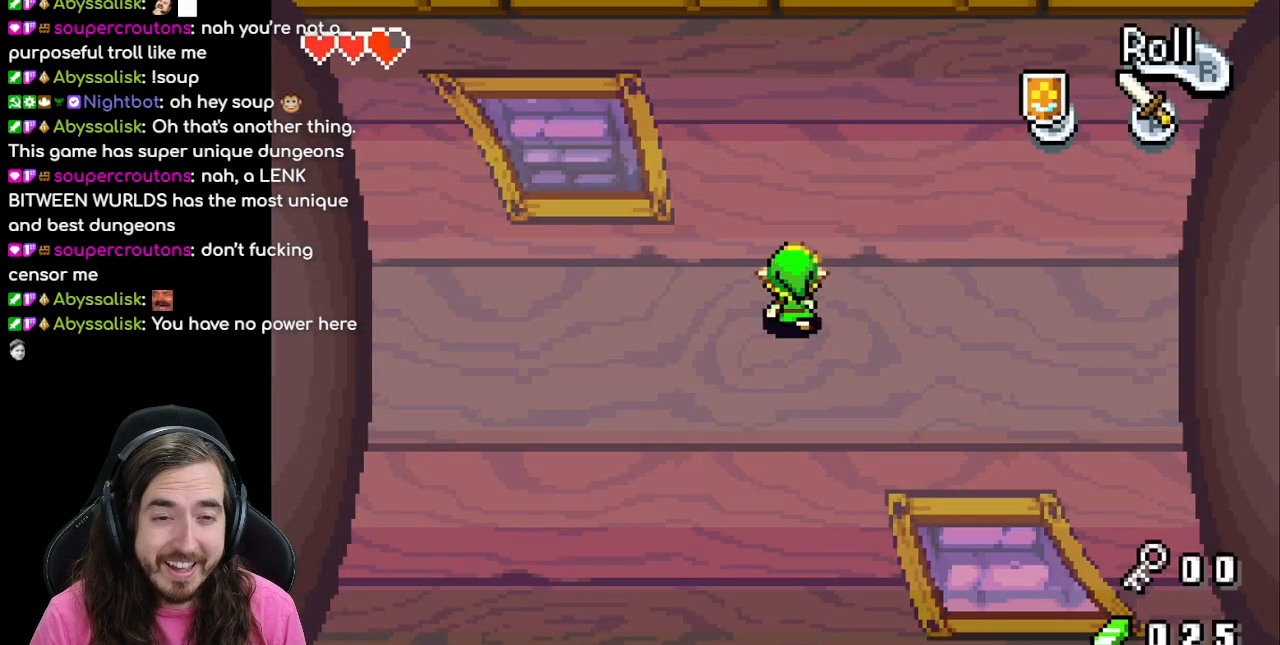
{"buttons": ["DPAD_UP"], "events": []}
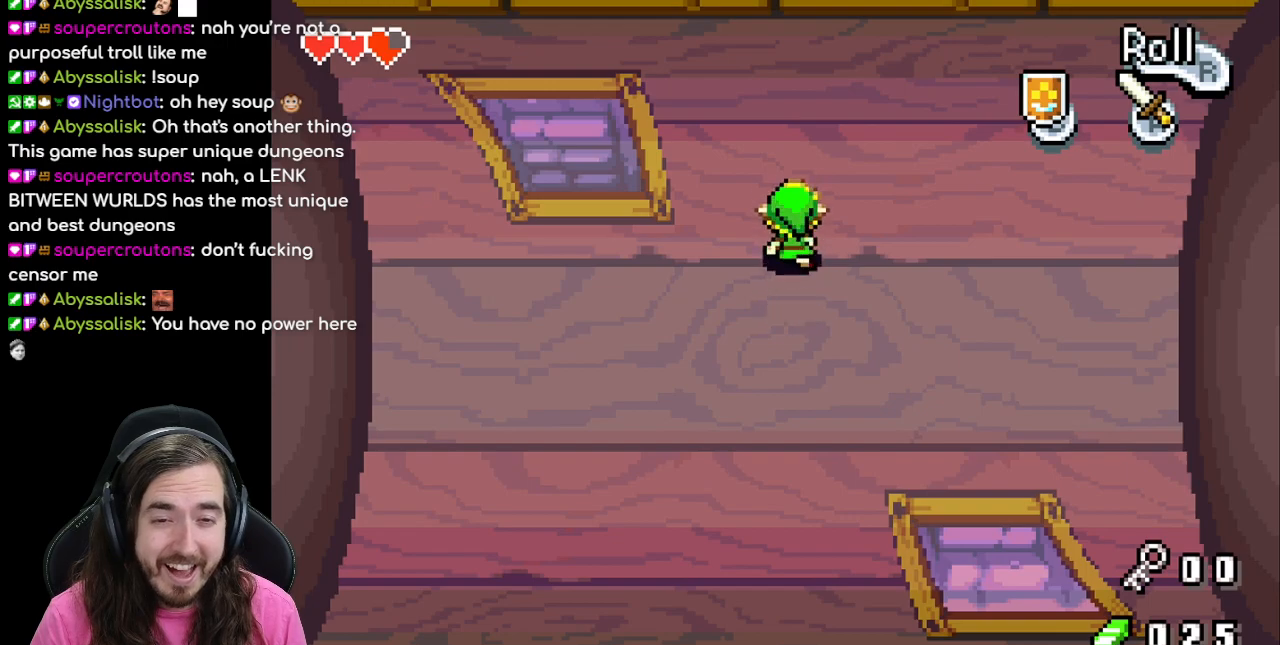
{"buttons": ["DPAD_UP"], "events": []}
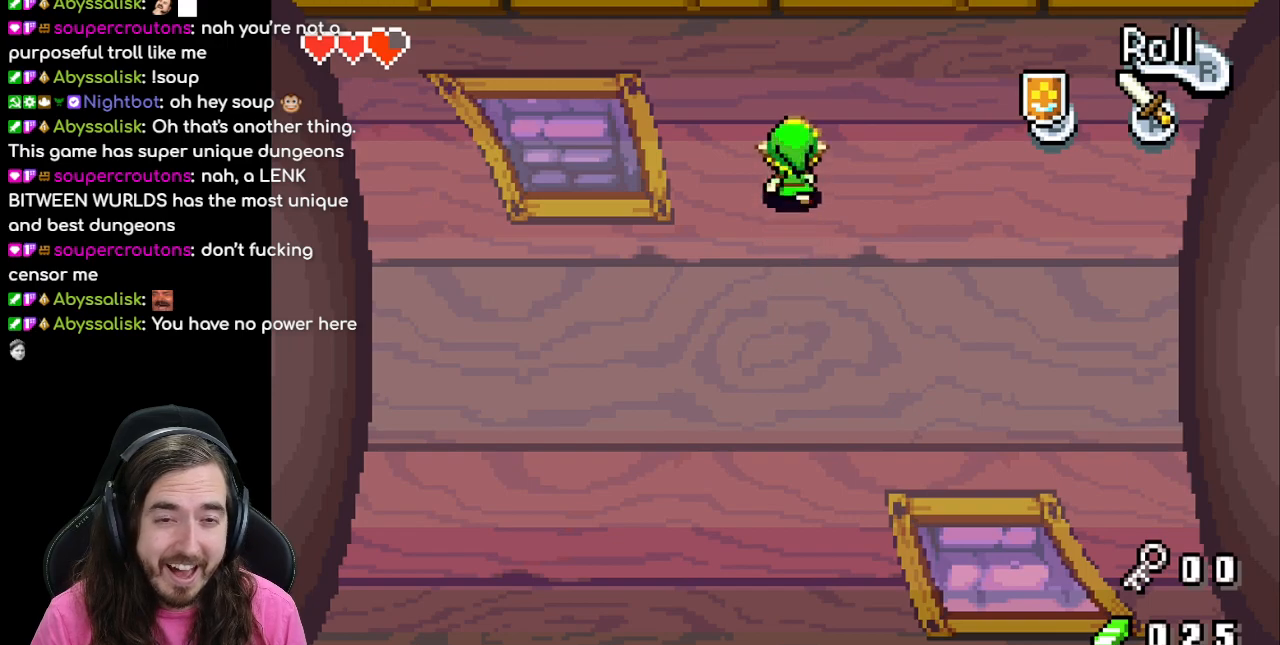
{"buttons": ["DPAD_UP"], "events": []}
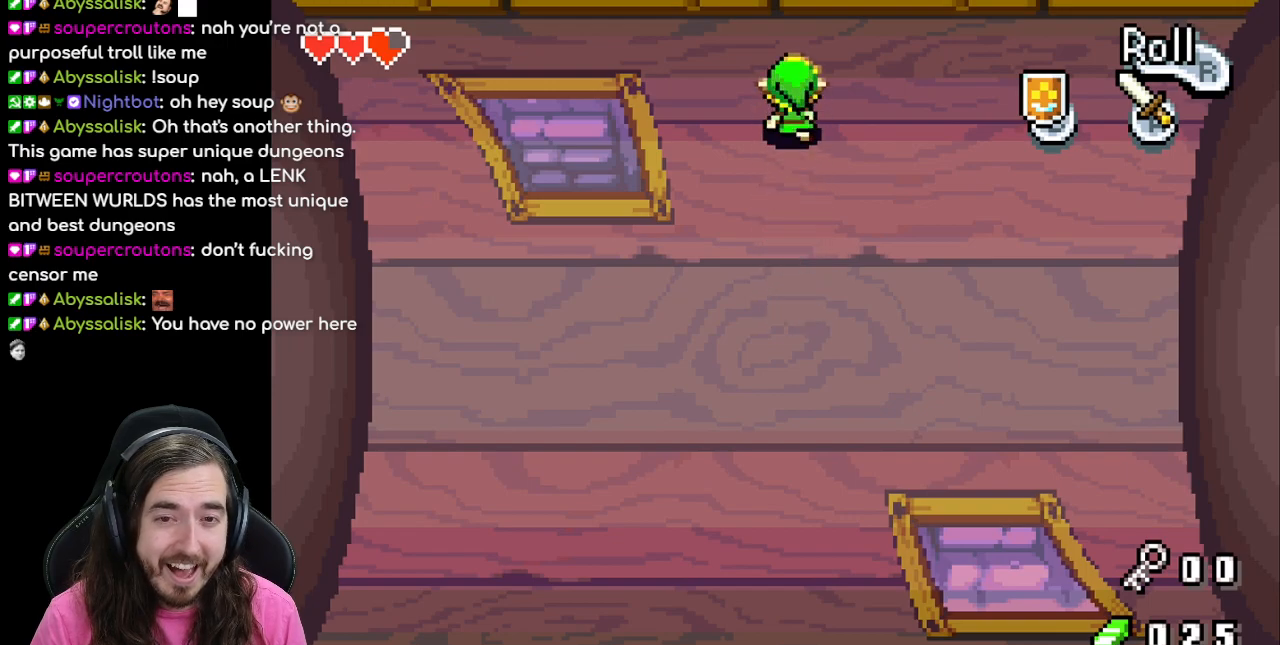
{"buttons": [], "events": [[400, "DPAD_UP", "up"]]}
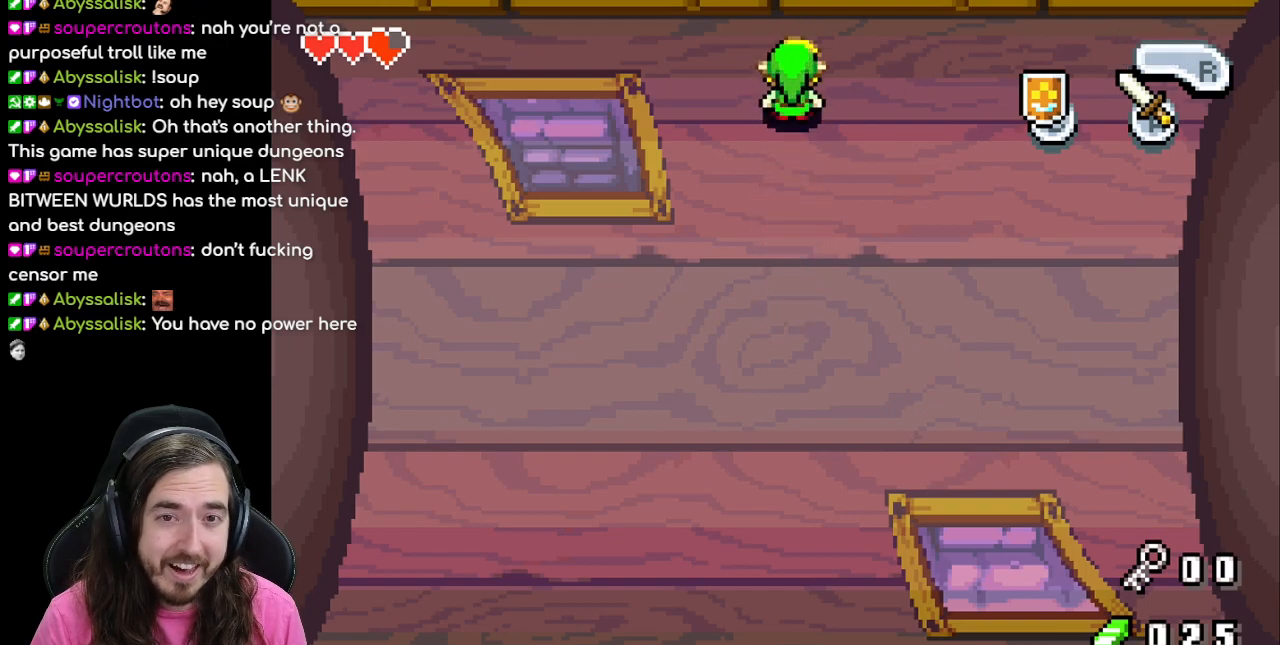
{"buttons": ["DPAD_LEFT"], "events": [[50, "DPAD_DOWN", "down"], [283, "R1", "down"], [417, "DPAD_DOWN", "up"], [433, "R1", "up"], [483, "DPAD_LEFT", "down"]]}
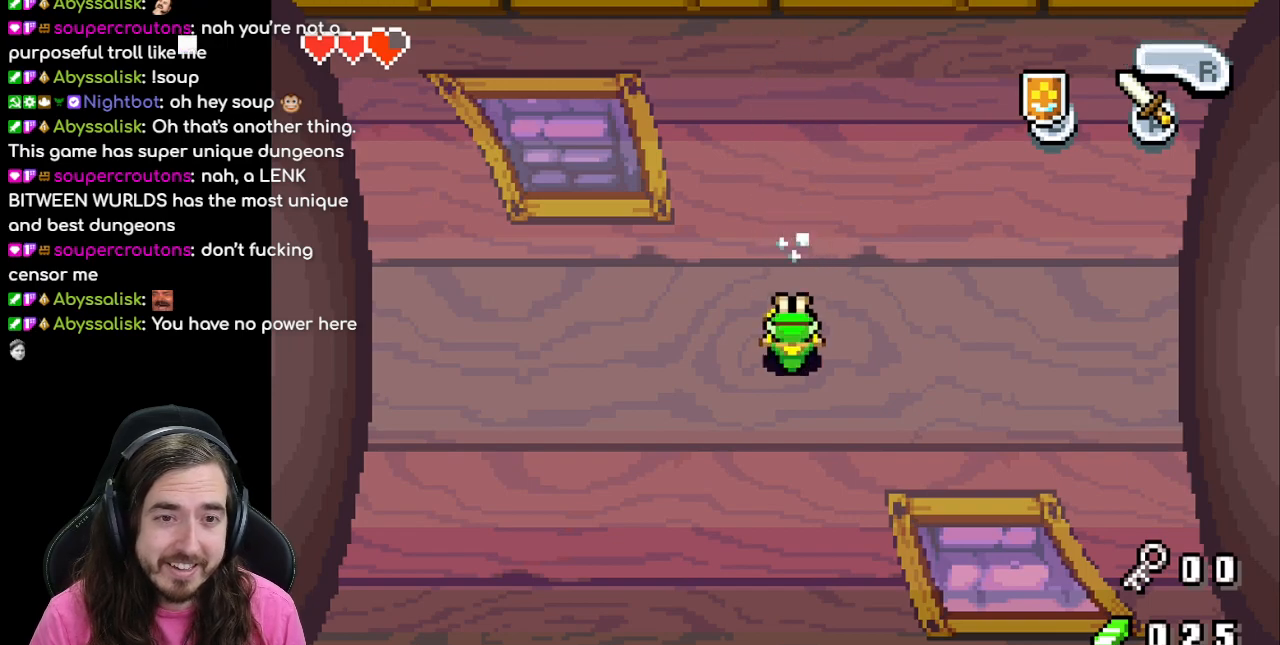
{"buttons": ["R1", "DPAD_LEFT"], "events": [[300, "R1", "down"]]}
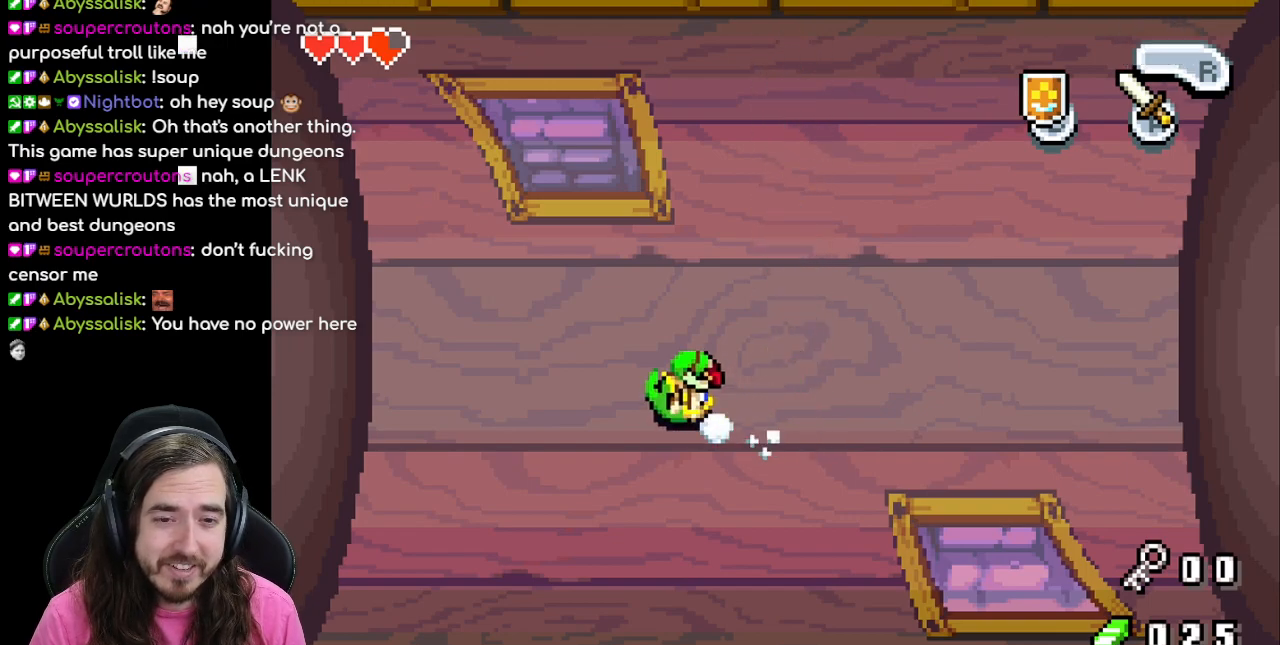
{"buttons": ["DPAD_RIGHT"], "events": [[33, "R1", "up"], [117, "DPAD_LEFT", "up"], [133, "DPAD_UP", "down"], [400, "DPAD_RIGHT", "down"], [417, "DPAD_UP", "up"]]}
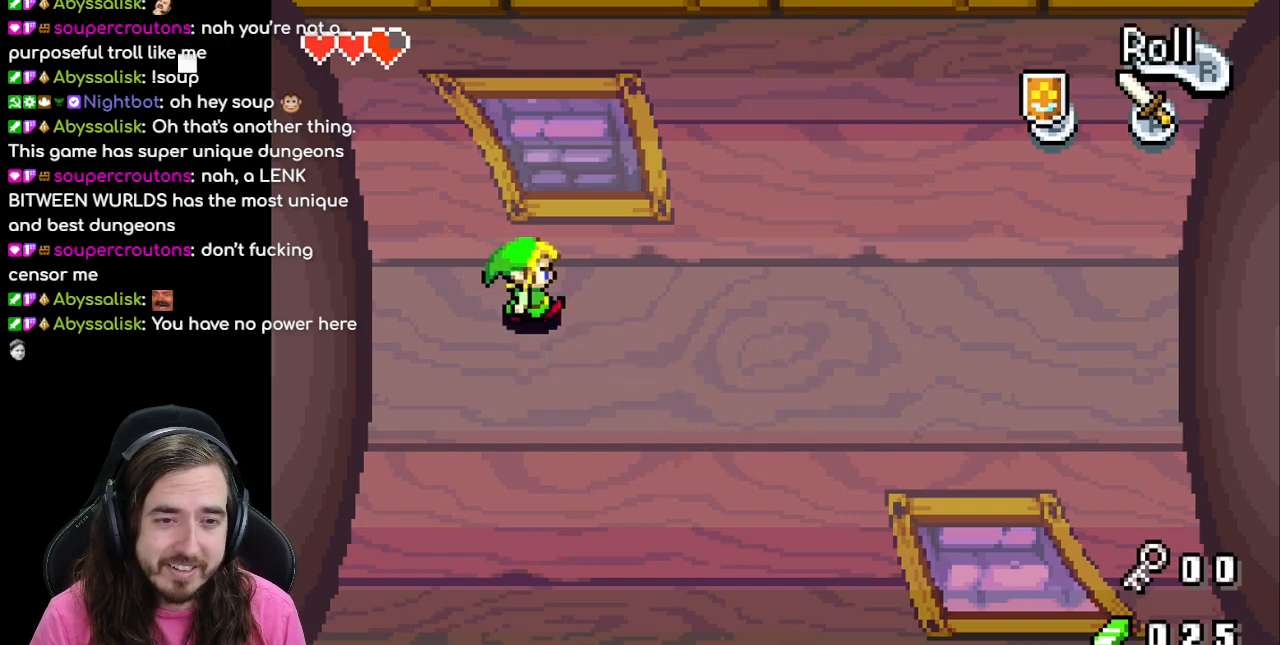
{"buttons": ["R1", "DPAD_UP"], "events": [[100, "DPAD_UP", "down"], [133, "DPAD_RIGHT", "up"], [283, "R1", "down"]]}
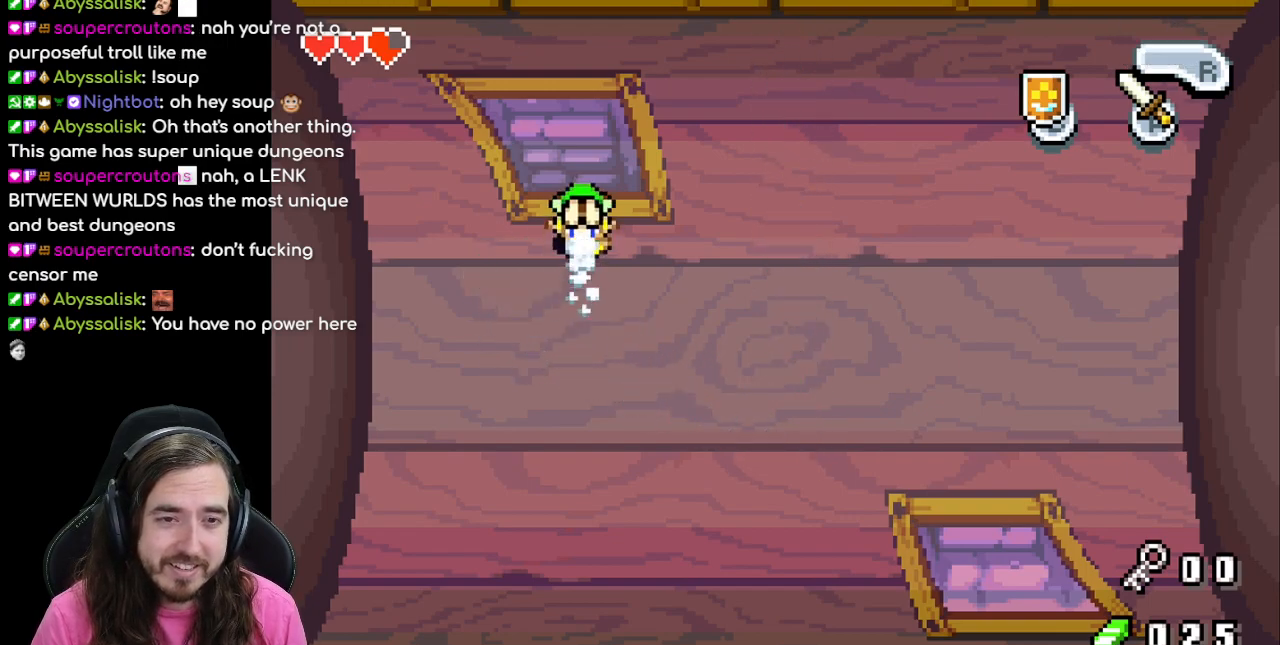
{"buttons": [], "events": [[83, "R1", "up"], [383, "DPAD_UP", "up"]]}
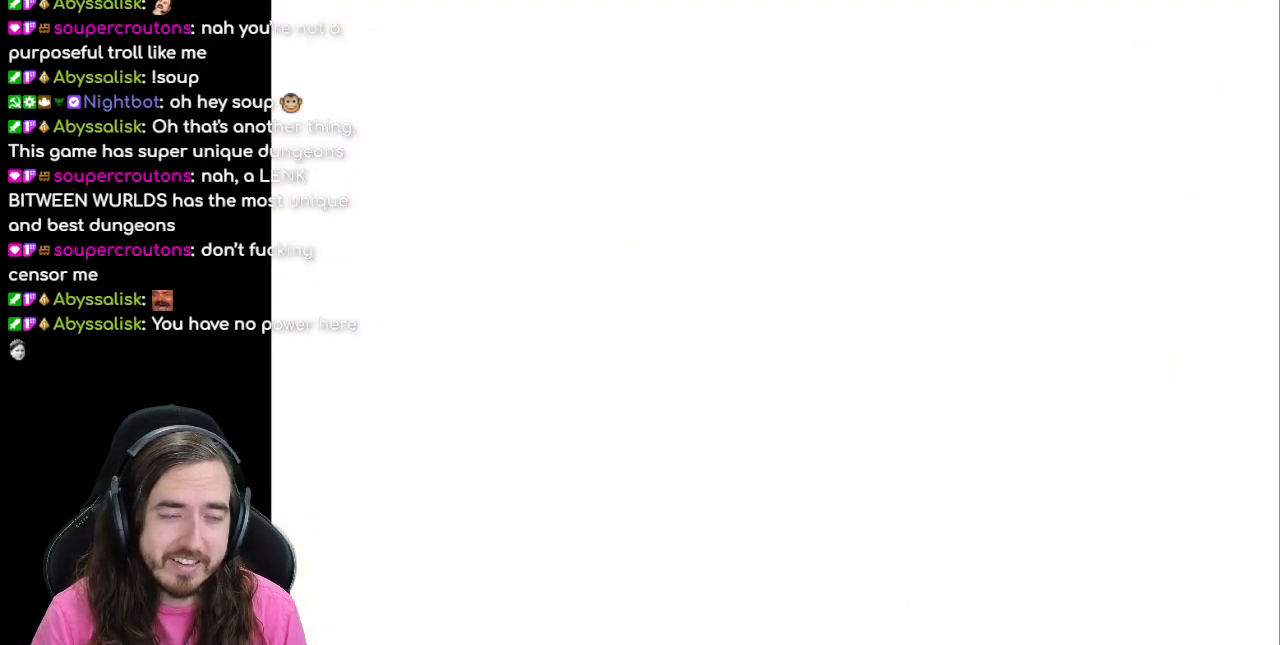
{"buttons": [], "events": []}
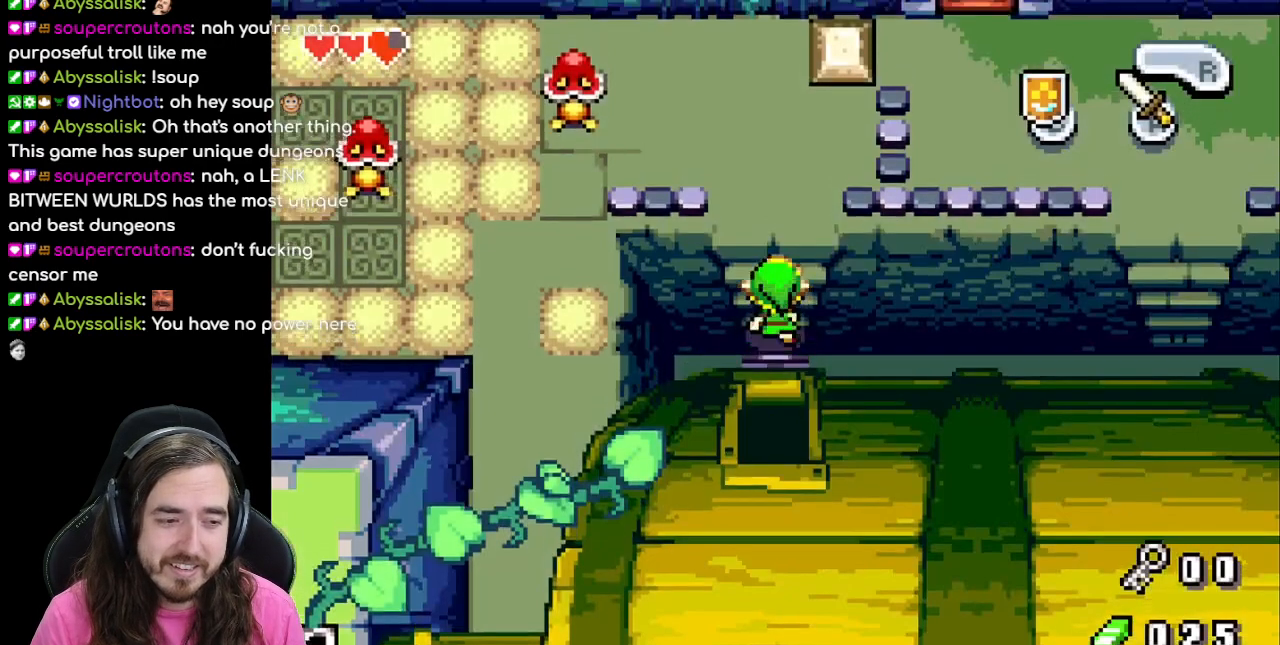
{"buttons": ["DPAD_UP"], "events": [[367, "DPAD_UP", "down"]]}
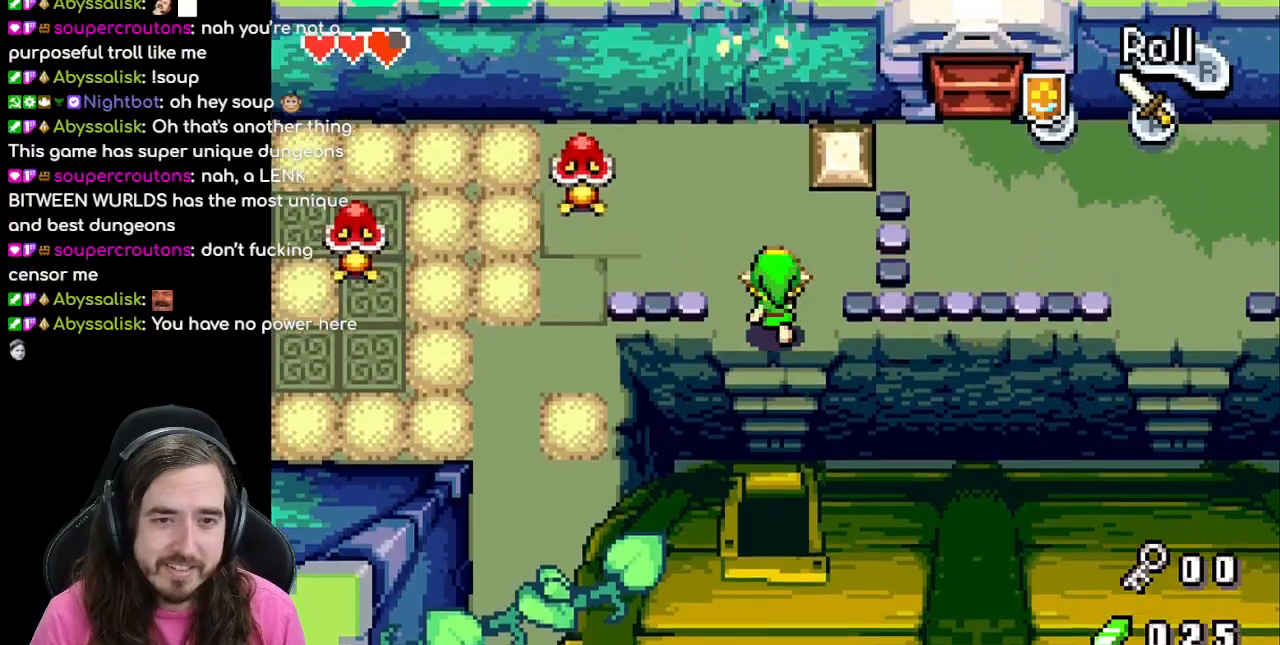
{"buttons": ["DPAD_LEFT"]}
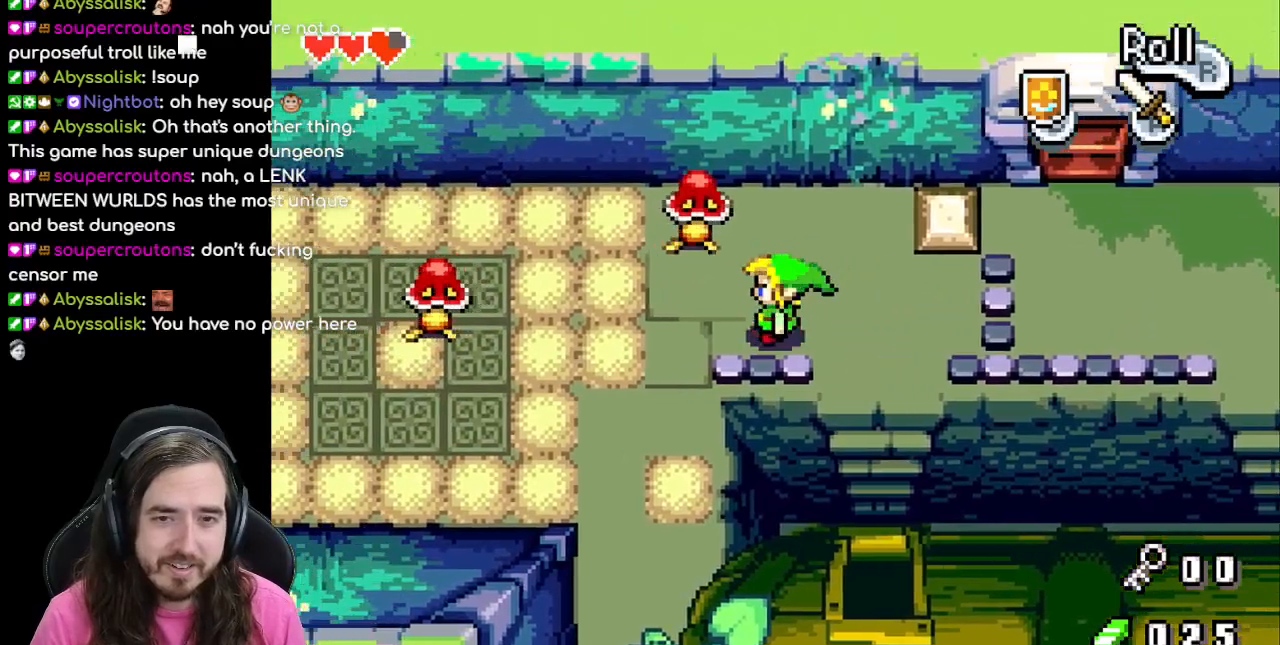
{"buttons": ["DPAD_DOWN"], "events": [[233, "DPAD_DOWN", "down"], [300, "DPAD_LEFT", "up"]]}
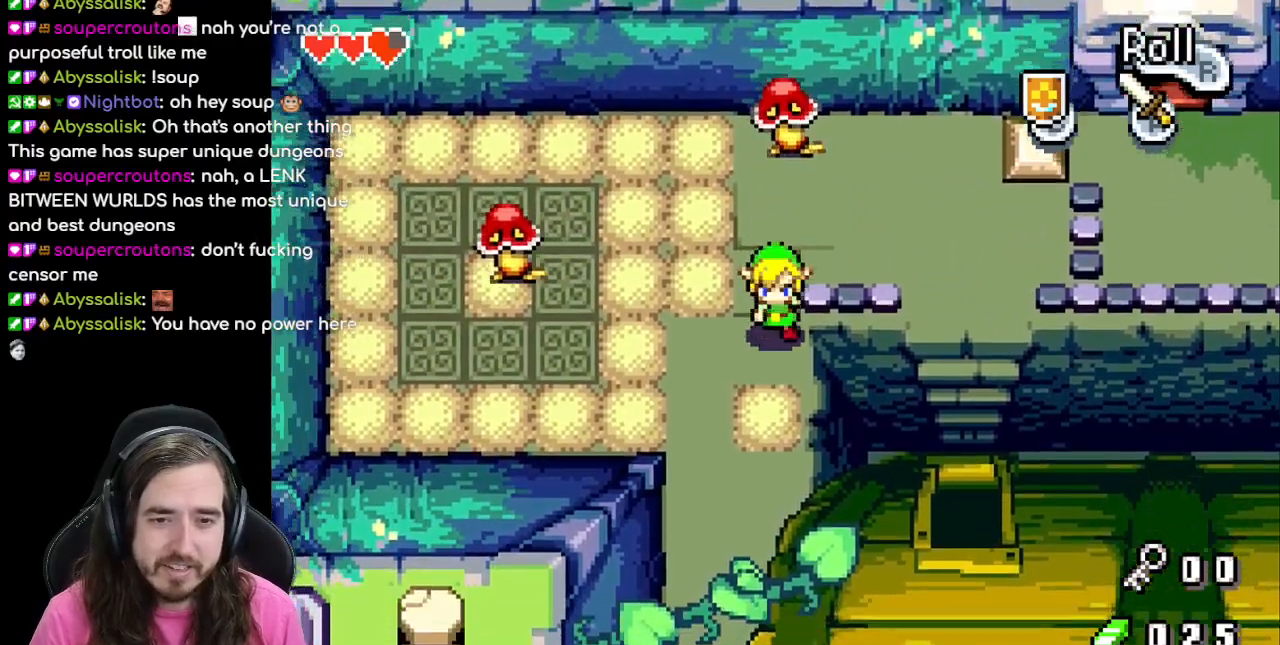
{"buttons": ["DPAD_DOWN"], "events": [[50, "DPAD_LEFT", "down"], [367, "DPAD_LEFT", "up"]]}